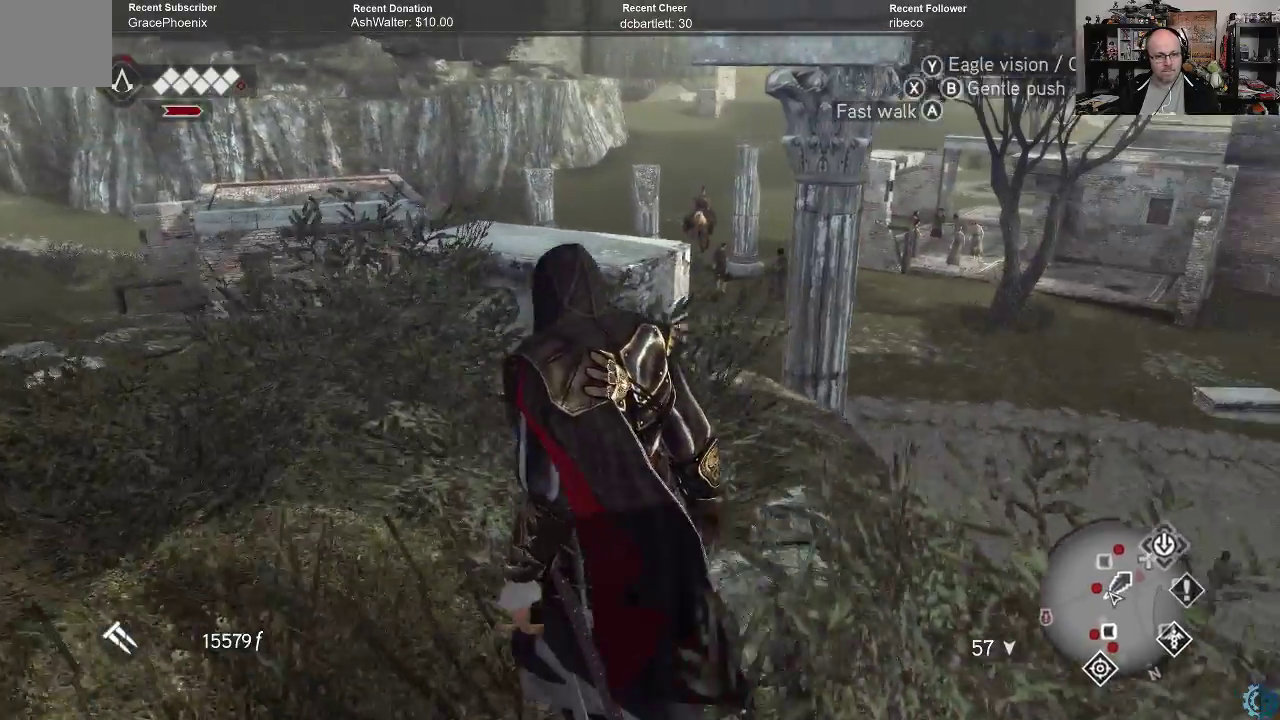
Gameplay with a controller (Xbox layout); each line is a JSON object with the inputs held at the frame after it. "events" lists button and stick changes between this image and that frame as [ms after this image, input, new state], when the widget could be followed in between.
{"buttons": [], "left_stick": "up-left", "right_stick": "center", "events": [[167, "right_stick", "right"], [367, "right_stick", "center"]]}
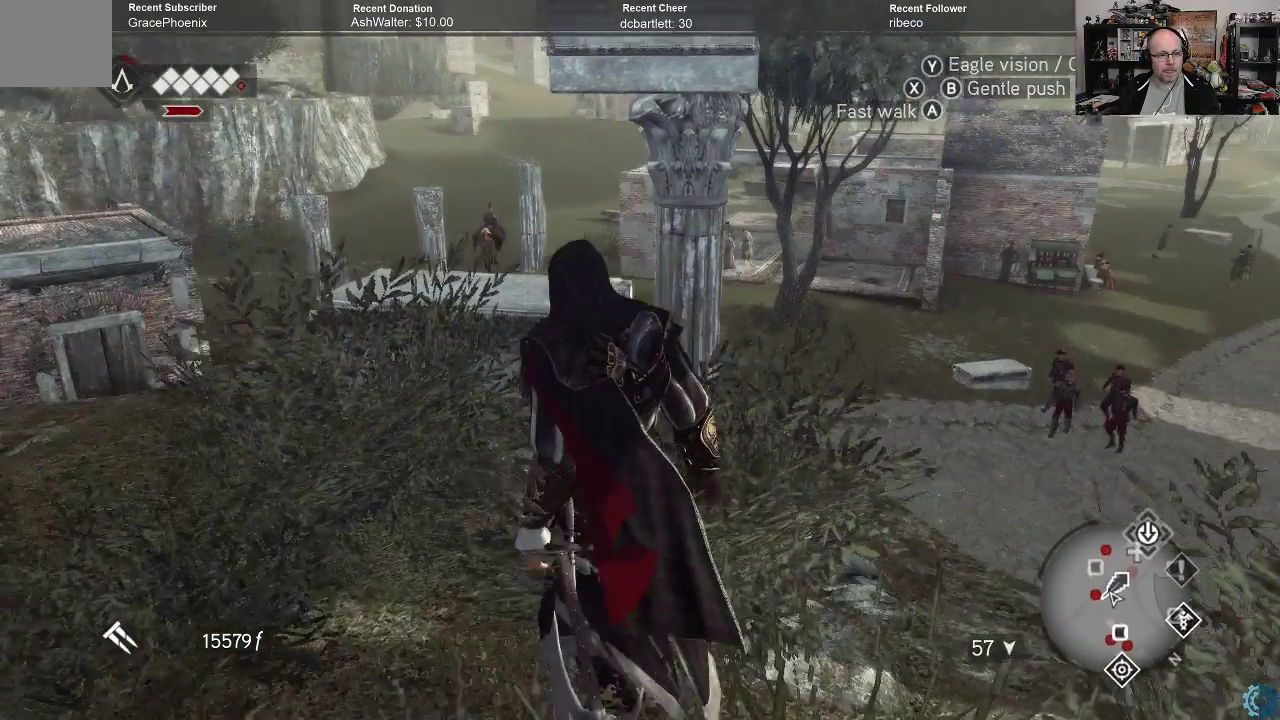
{"buttons": [], "left_stick": "up-left", "right_stick": "center", "events": []}
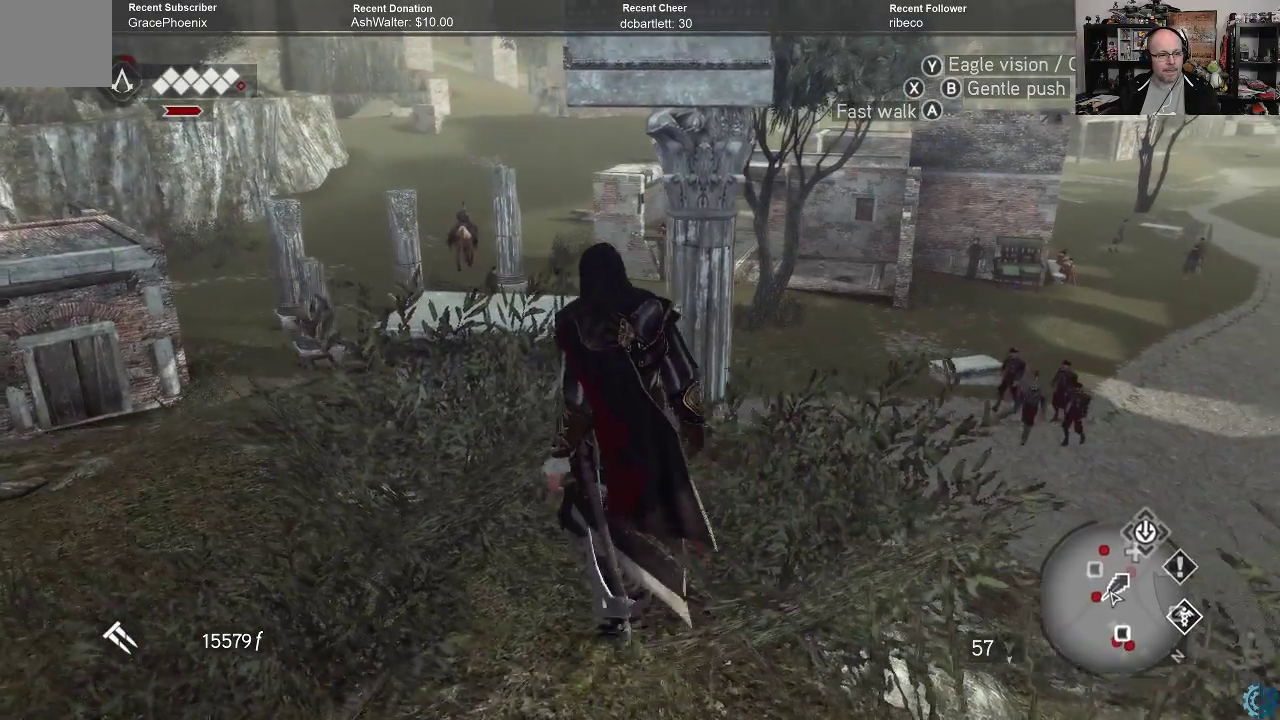
{"buttons": [], "left_stick": "up-left", "right_stick": "center", "events": [[267, "right_stick", "down-right"], [433, "right_stick", "center"]]}
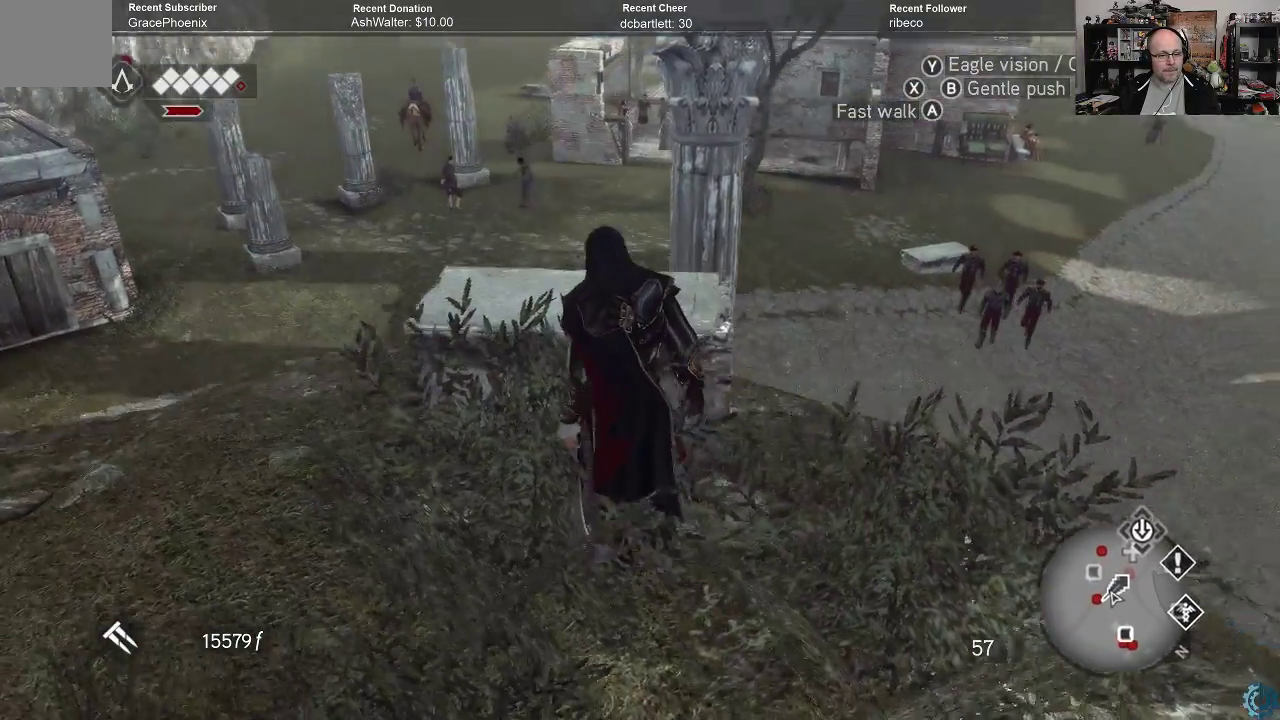
{"buttons": [], "left_stick": "up", "right_stick": "center", "events": [[467, "left_stick", "up"]]}
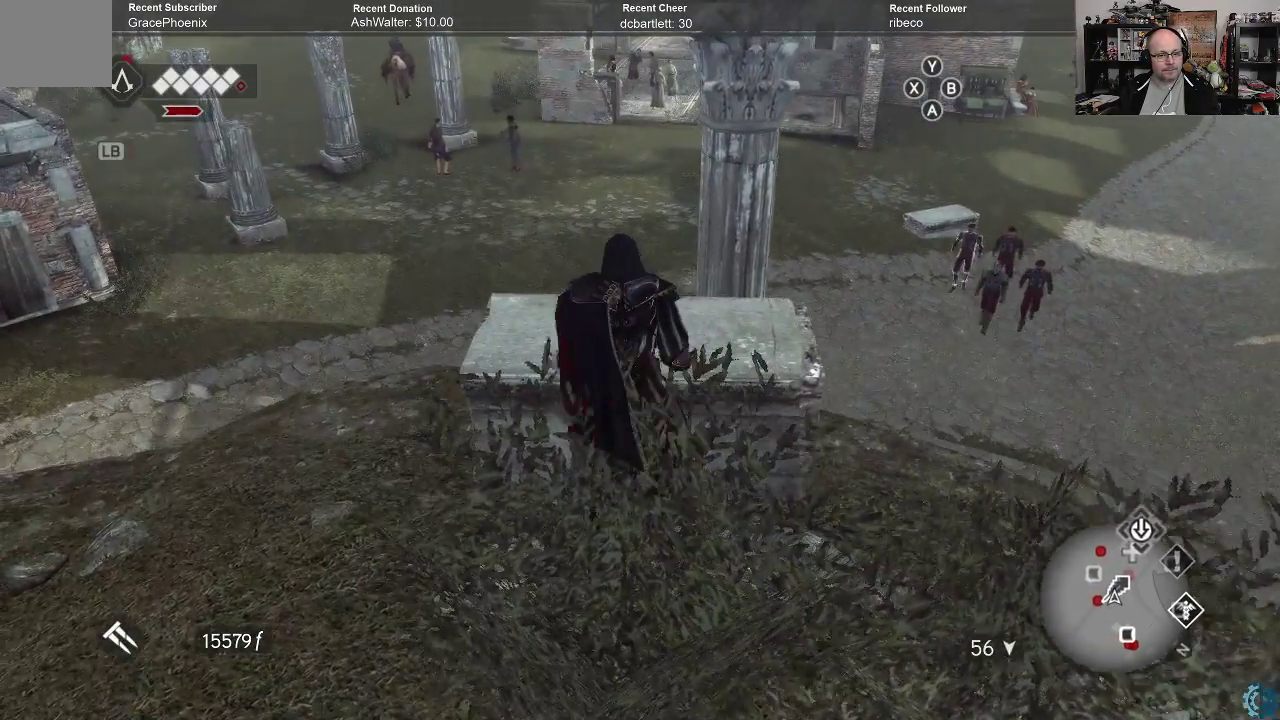
{"buttons": [], "left_stick": "center", "right_stick": "center", "events": [[300, "left_stick", "center"]]}
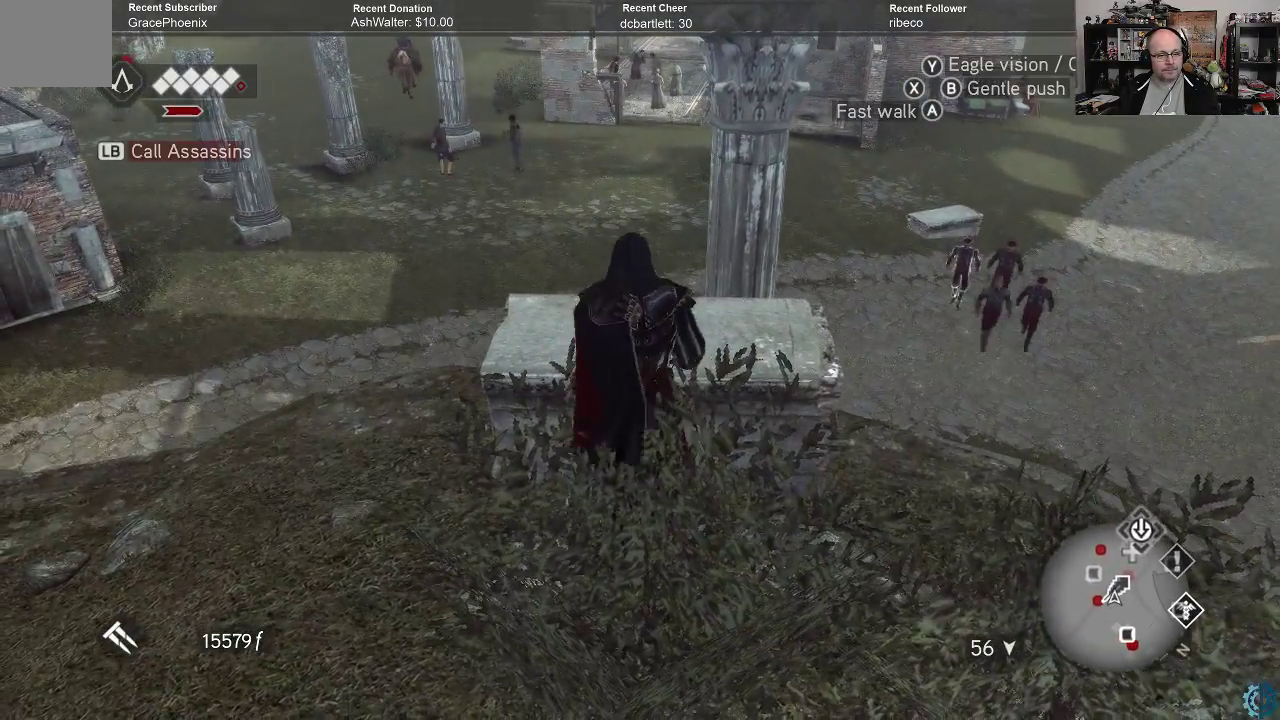
{"buttons": [], "left_stick": "center", "right_stick": "center", "events": []}
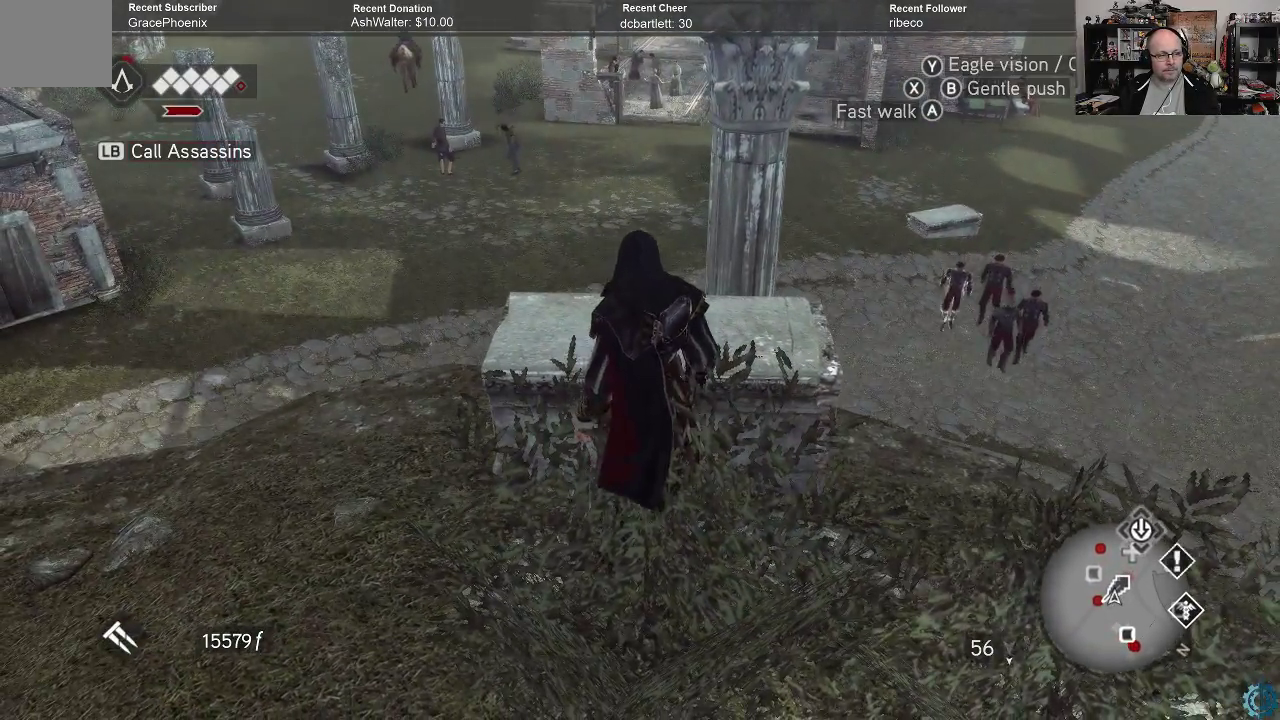
{"buttons": [], "left_stick": "center", "right_stick": "center", "events": [[133, "left_stick", "up"], [200, "R2", "down"], [400, "R2", "up"], [433, "left_stick", "center"]]}
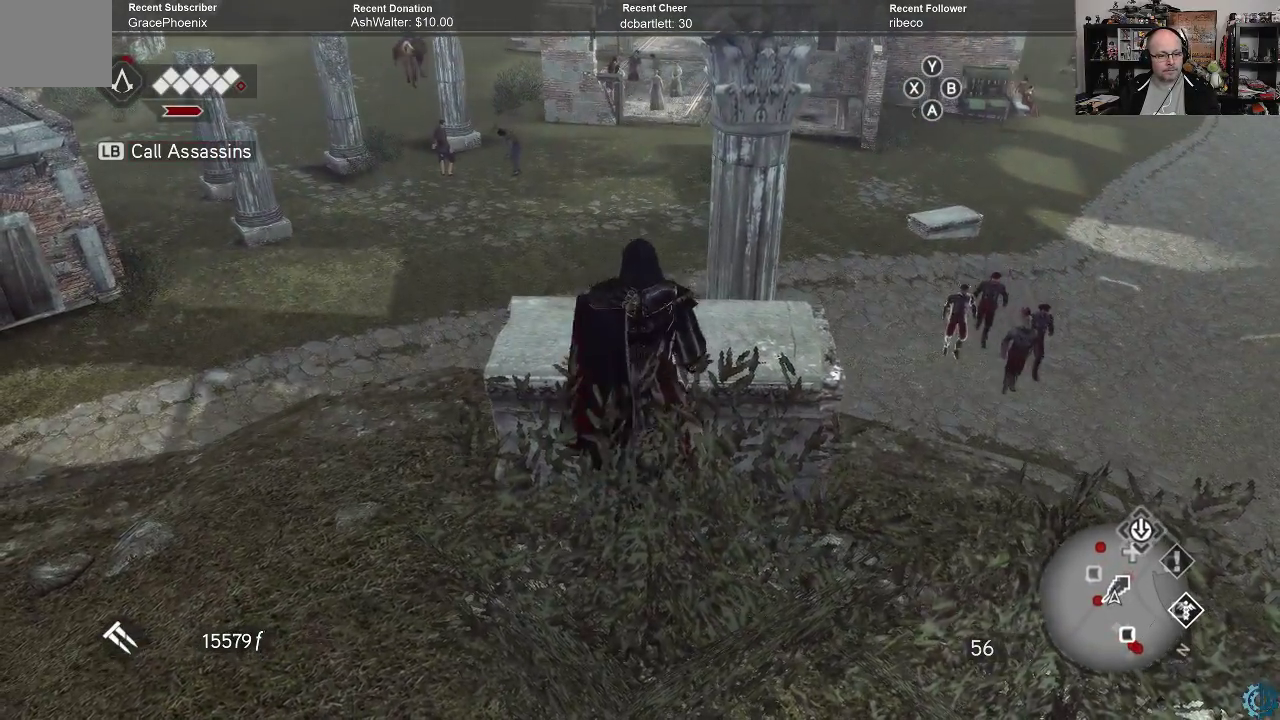
{"buttons": ["R2"], "left_stick": "up", "right_stick": "center", "events": [[300, "left_stick", "up"], [333, "R2", "down"]]}
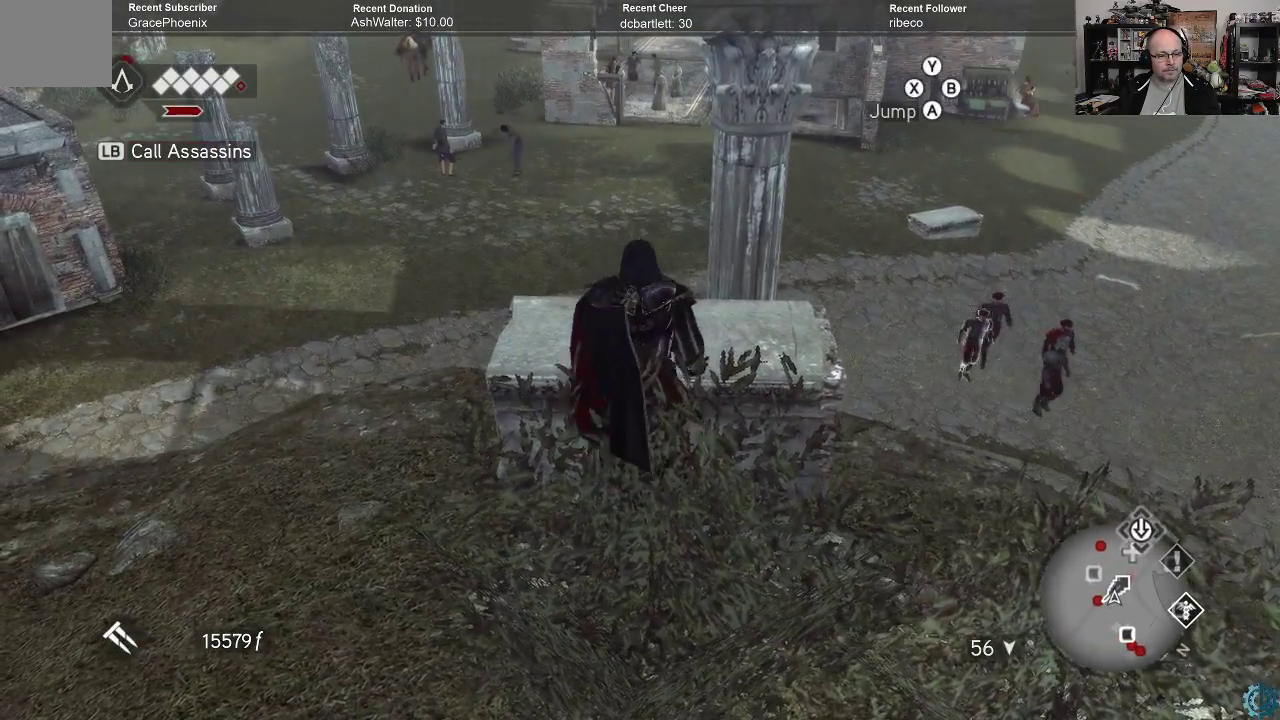
{"buttons": ["R2"], "left_stick": "up", "right_stick": "center", "events": [[233, "R2", "up"], [367, "R2", "down"]]}
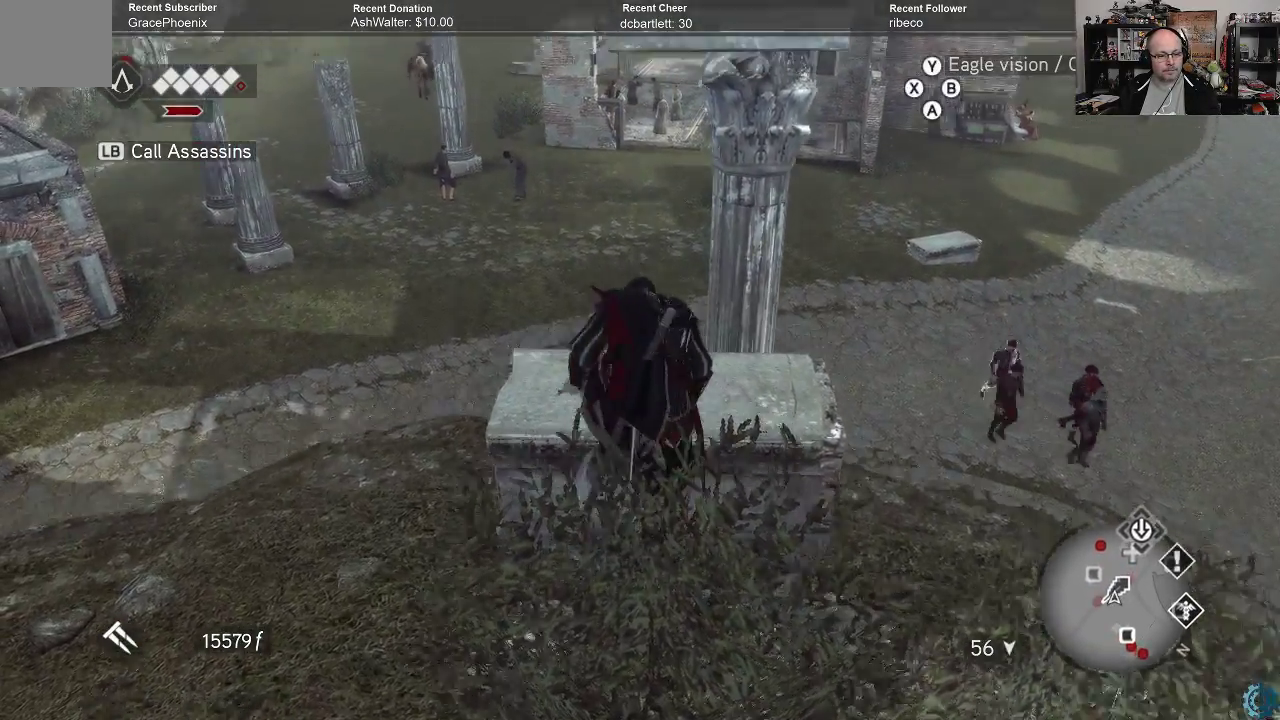
{"buttons": [], "left_stick": "center", "right_stick": "right", "events": [[33, "R2", "up"], [100, "left_stick", "center"], [400, "right_stick", "right"]]}
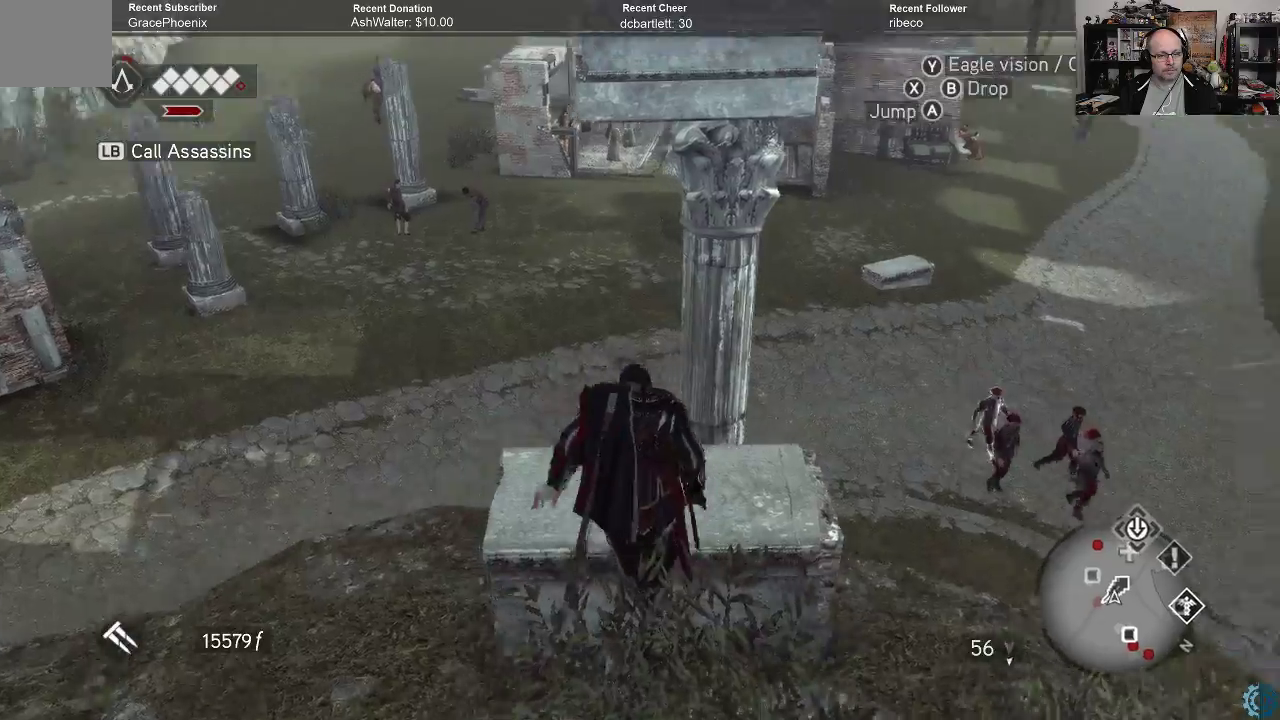
{"buttons": [], "left_stick": "center", "right_stick": "up-left", "events": [[133, "right_stick", "center"], [400, "right_stick", "up-left"]]}
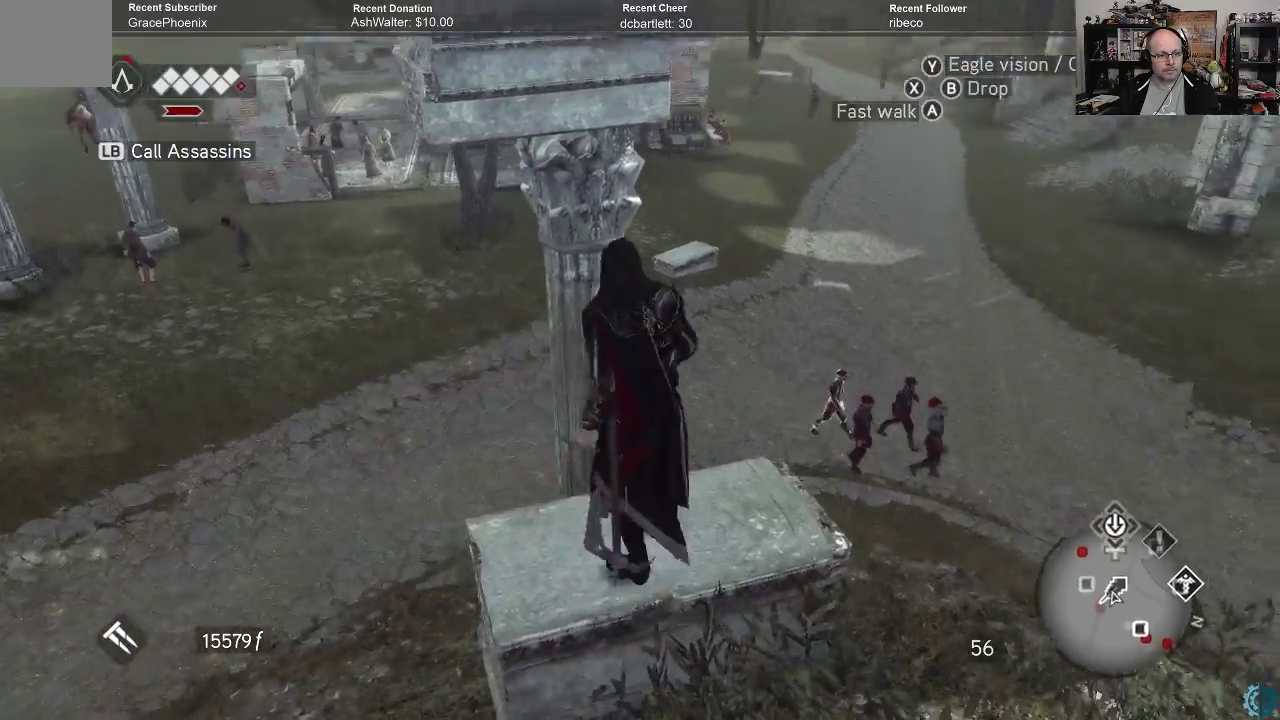
{"buttons": [], "left_stick": "down-right", "right_stick": "center", "events": [[33, "right_stick", "left"], [233, "right_stick", "center"], [300, "left_stick", "down-right"]]}
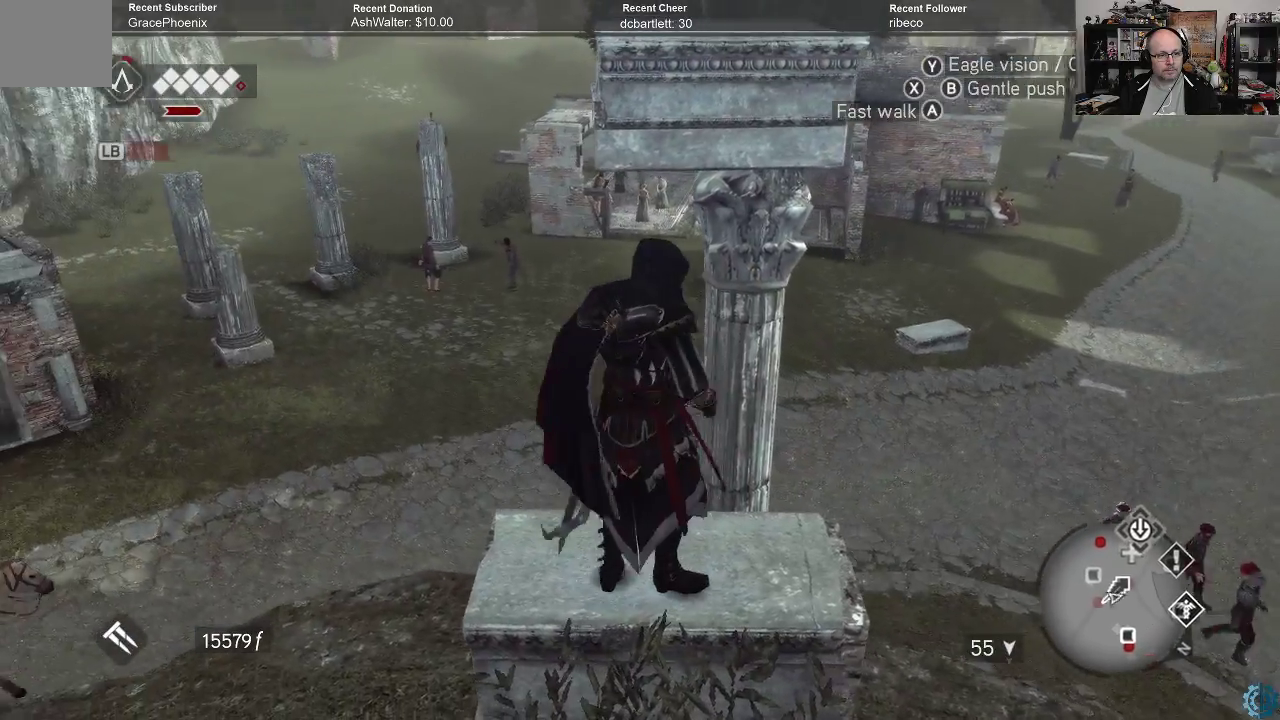
{"buttons": [], "left_stick": "center", "right_stick": "center", "events": [[67, "left_stick", "center"], [167, "right_stick", "right"], [433, "right_stick", "center"]]}
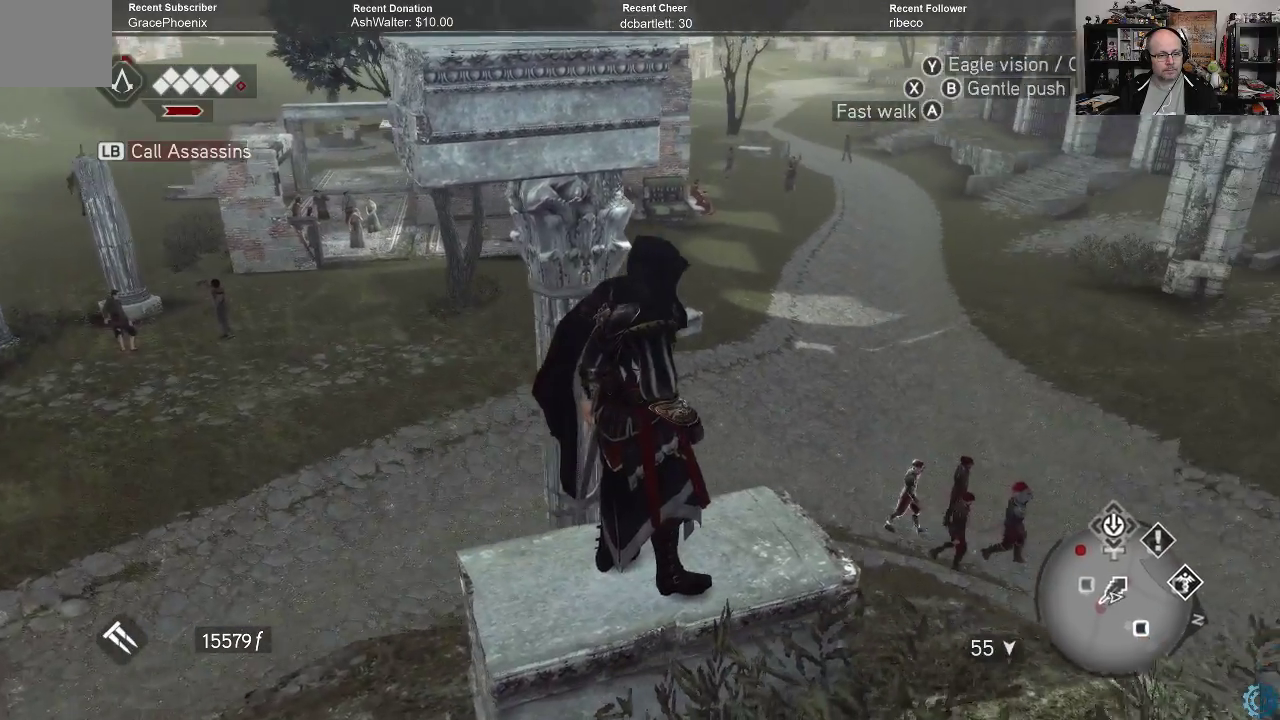
{"buttons": ["A", "R2"], "left_stick": "up-left", "right_stick": "center", "events": [[33, "left_stick", "up"], [100, "R2", "down"], [167, "A", "down"], [300, "left_stick", "up-left"]]}
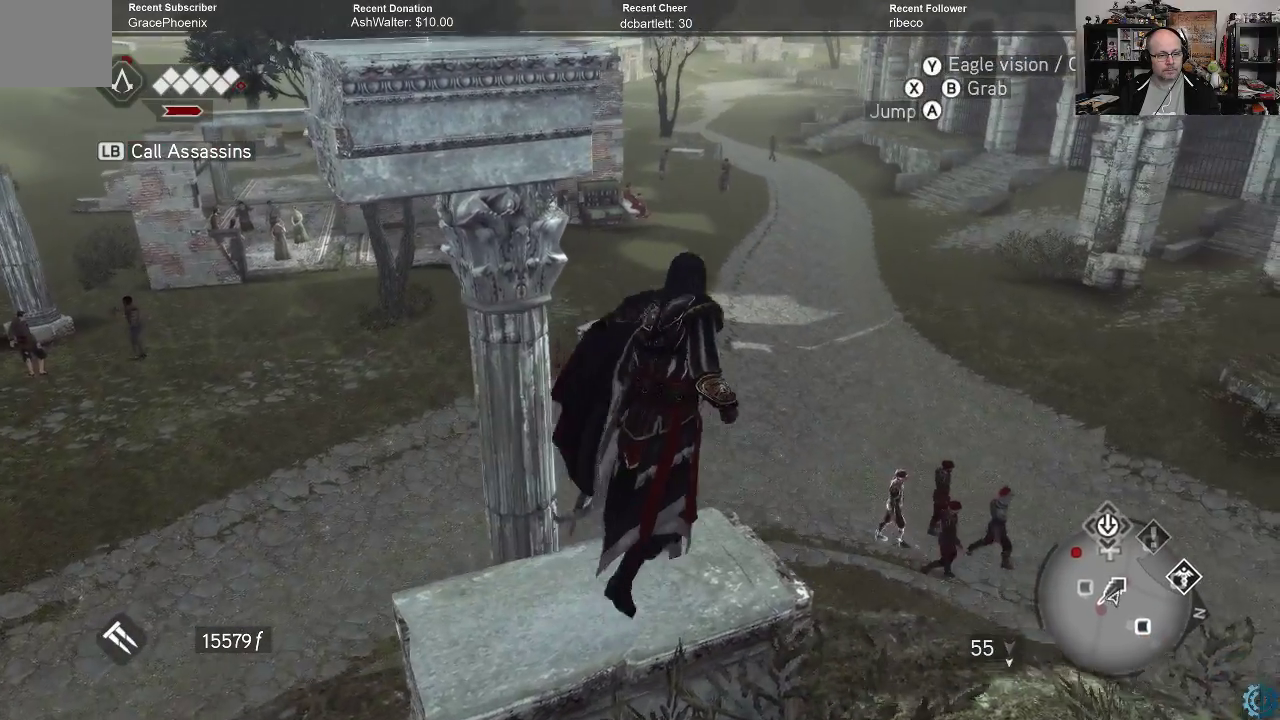
{"buttons": ["A", "R2"], "left_stick": "up", "right_stick": "center", "events": [[400, "left_stick", "up"]]}
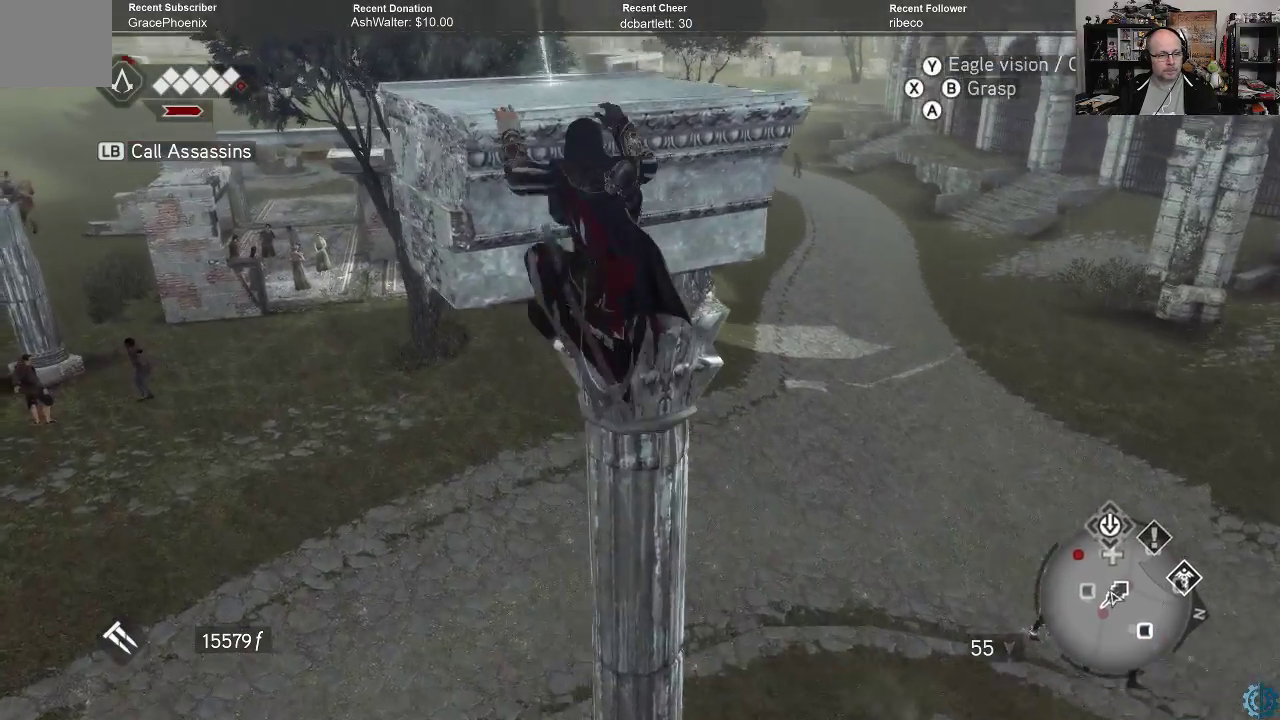
{"buttons": [], "left_stick": "up", "right_stick": "center", "events": [[300, "A", "up"], [300, "R2", "up"]]}
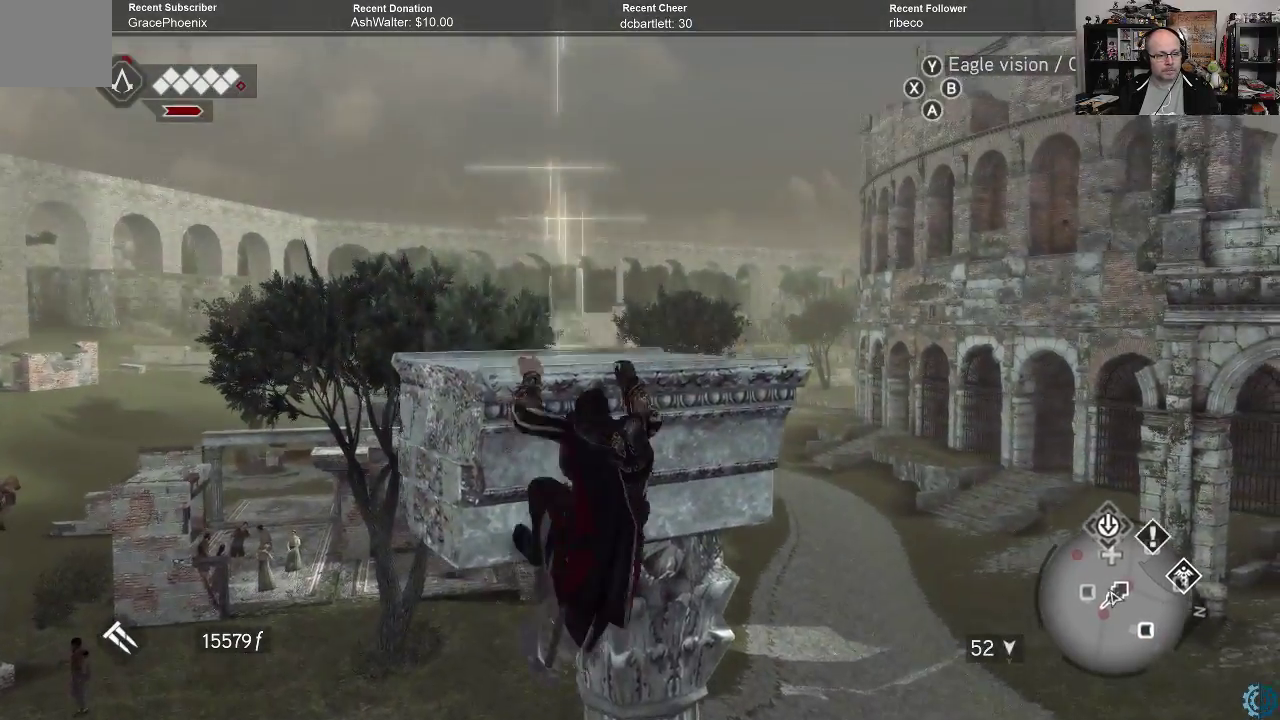
{"buttons": [], "left_stick": "center", "right_stick": "center", "events": [[467, "left_stick", "center"]]}
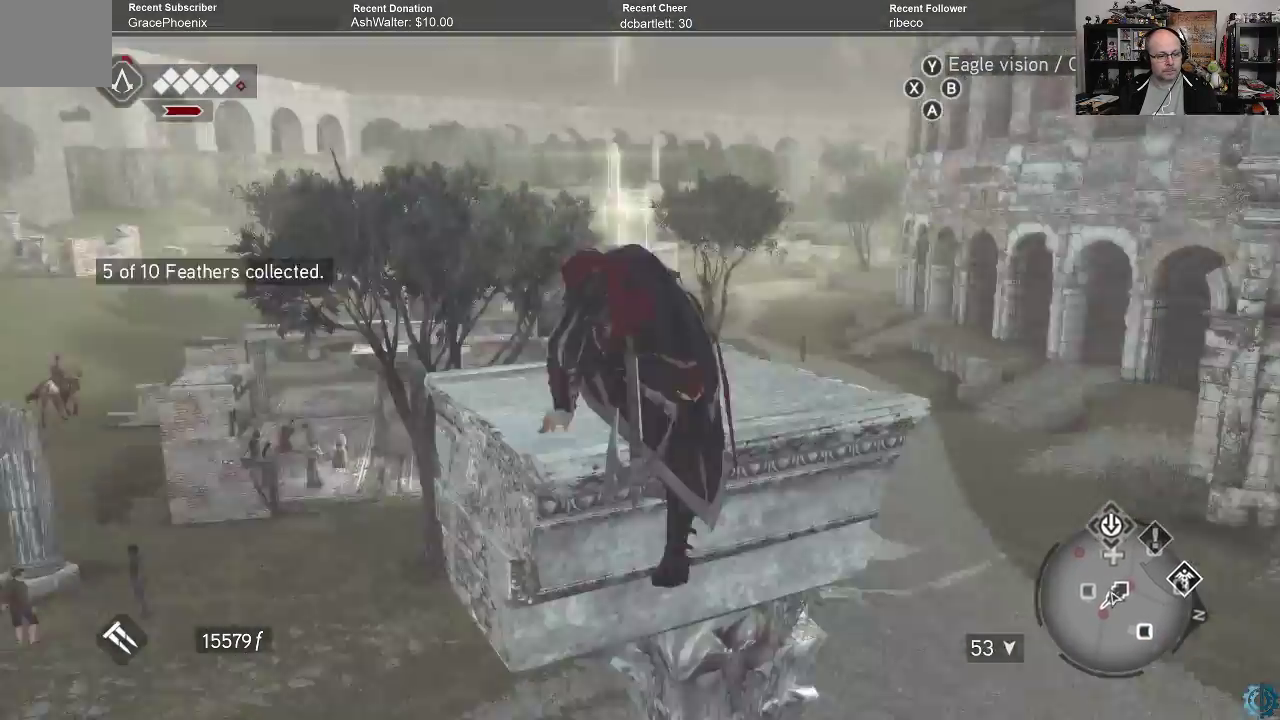
{"buttons": [], "left_stick": "center", "right_stick": "down", "events": [[233, "right_stick", "down"]]}
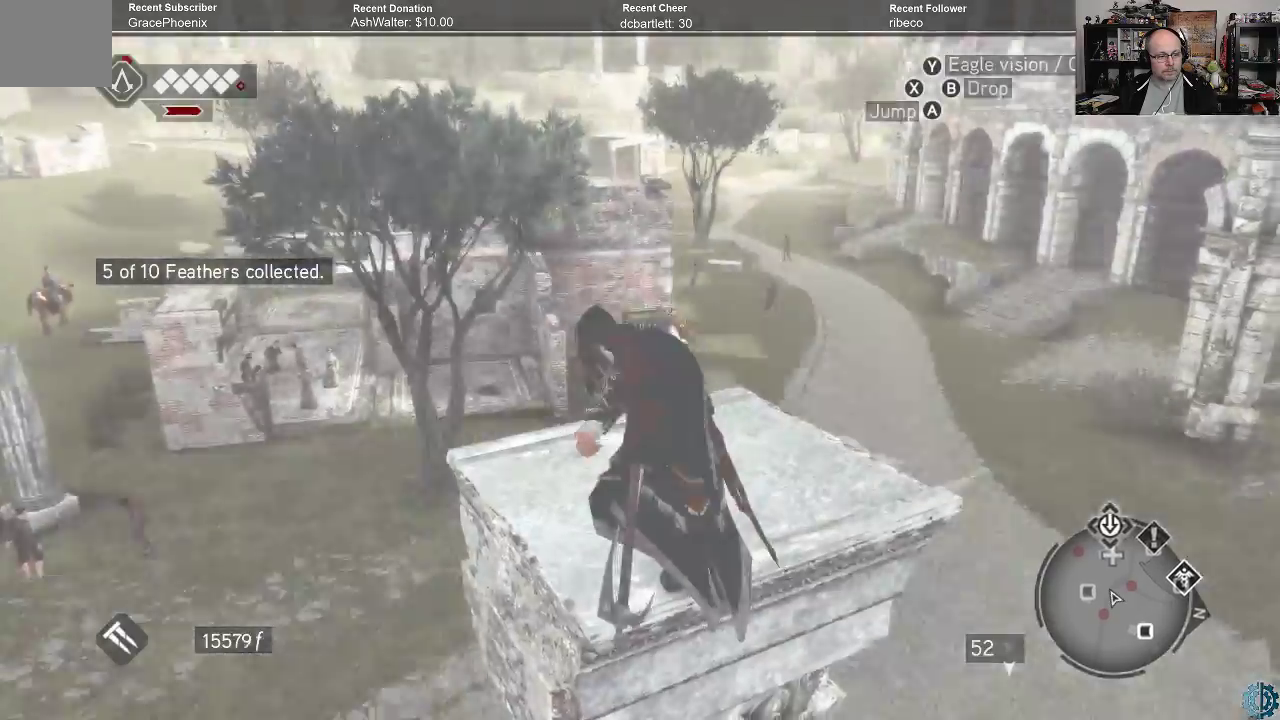
{"buttons": [], "left_stick": "center", "right_stick": "center", "events": [[33, "right_stick", "center"]]}
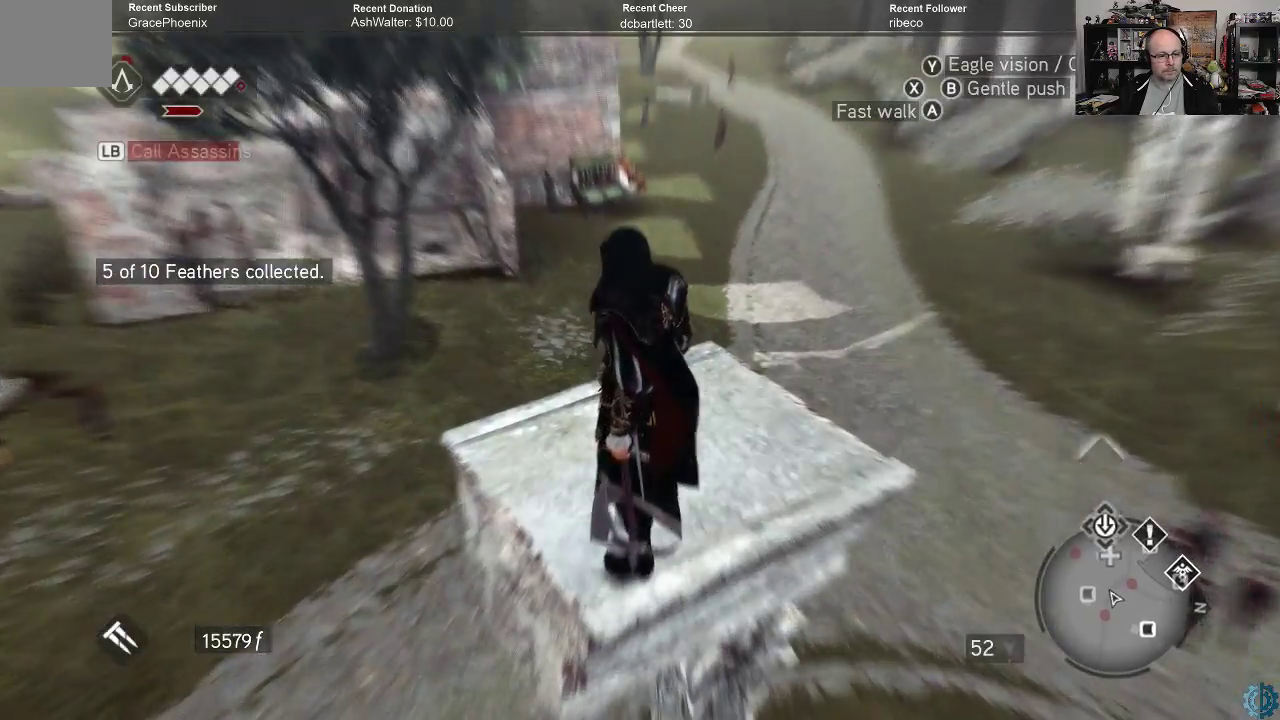
{"buttons": [], "left_stick": "center", "right_stick": "center", "events": []}
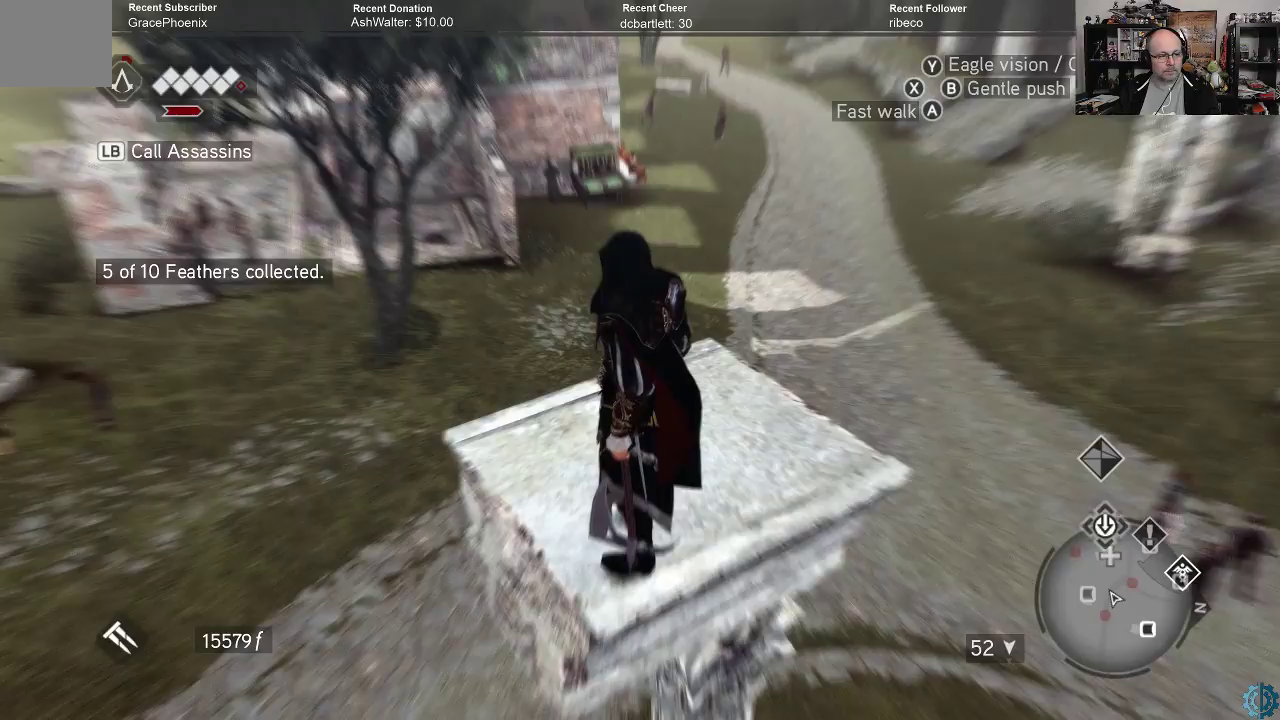
{"buttons": [], "left_stick": "center", "right_stick": "center", "events": []}
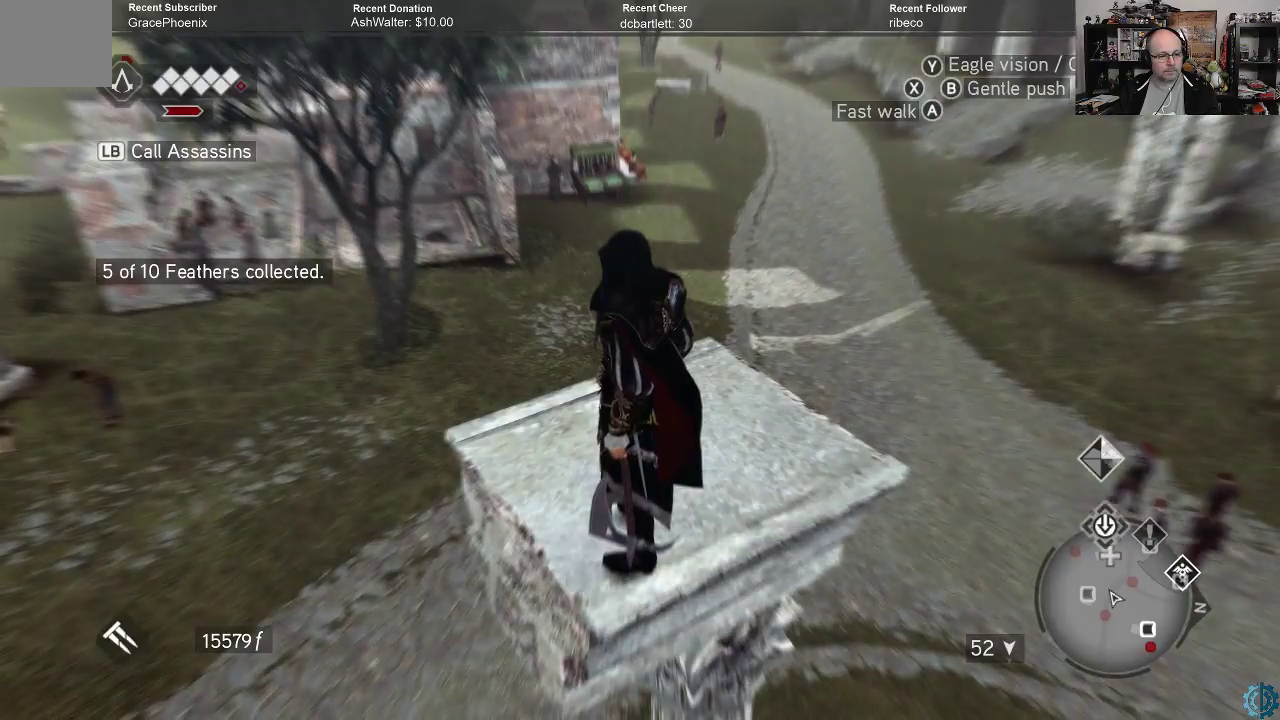
{"buttons": [], "left_stick": "center", "right_stick": "center", "events": []}
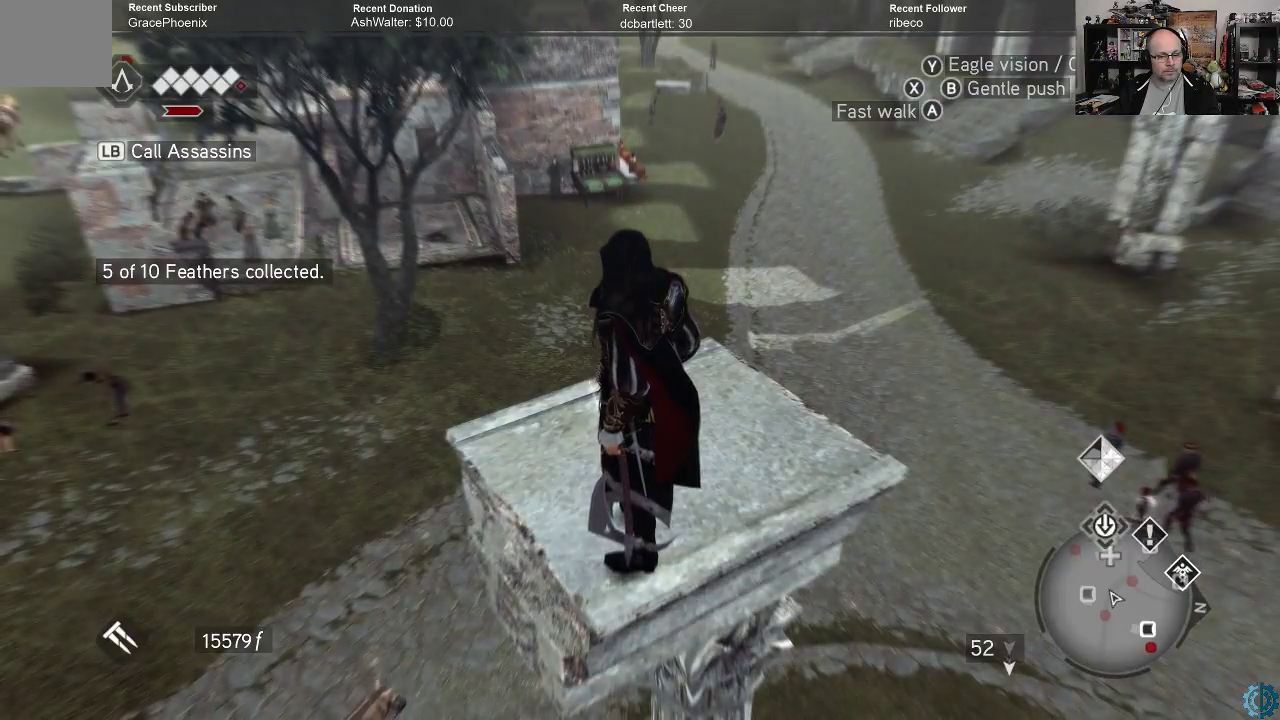
{"buttons": [], "left_stick": "center", "right_stick": "down", "events": [[433, "right_stick", "down"]]}
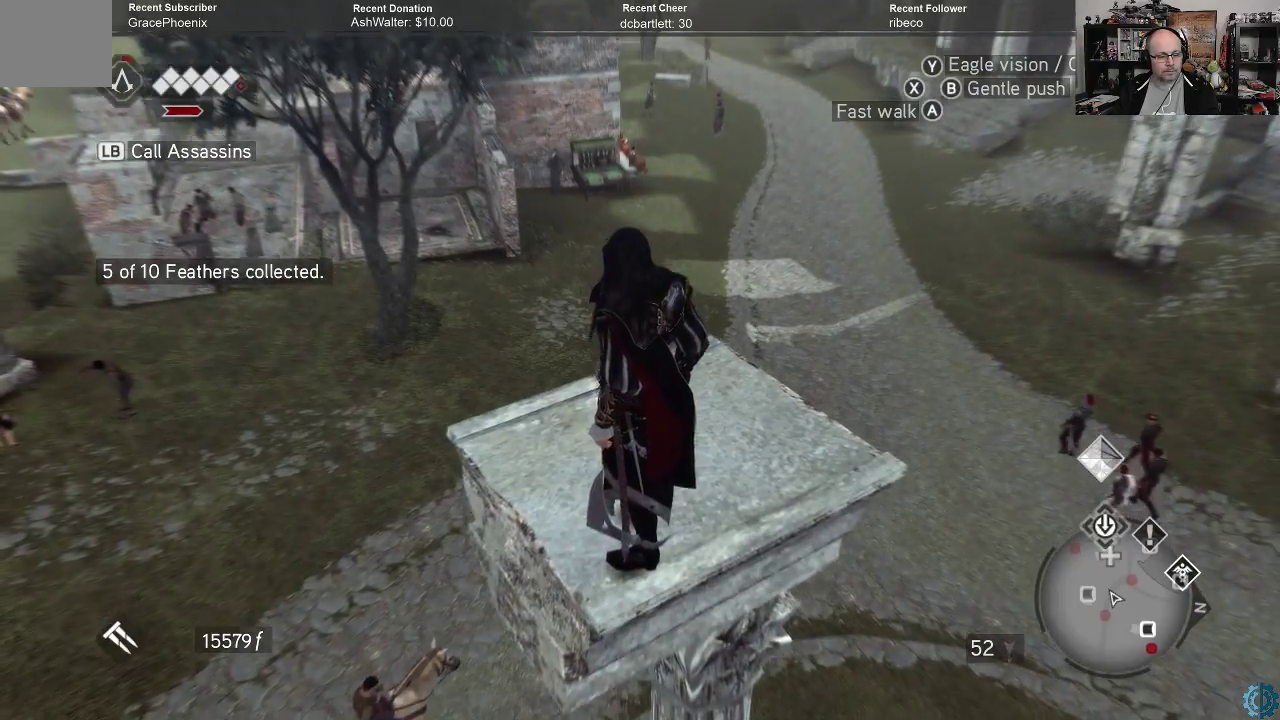
{"buttons": [], "left_stick": "up", "right_stick": "down", "events": [[467, "left_stick", "up"]]}
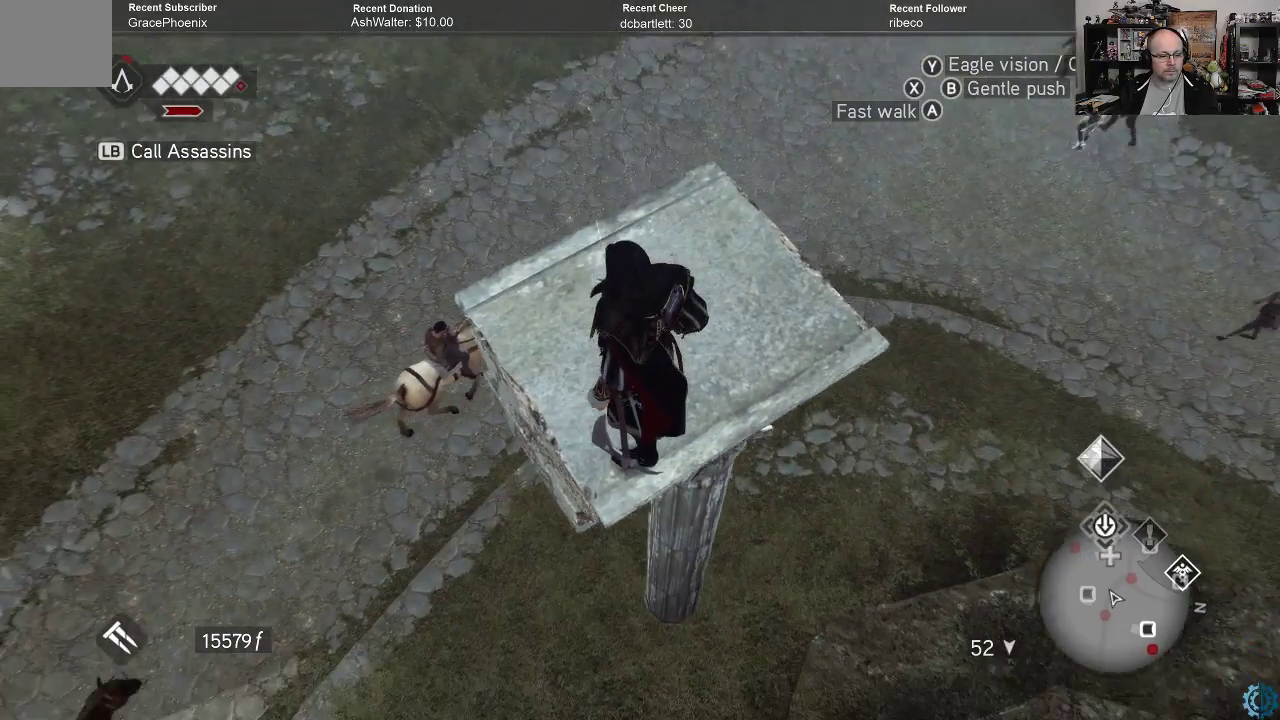
{"buttons": [], "left_stick": "up", "right_stick": "center", "events": [[367, "right_stick", "center"]]}
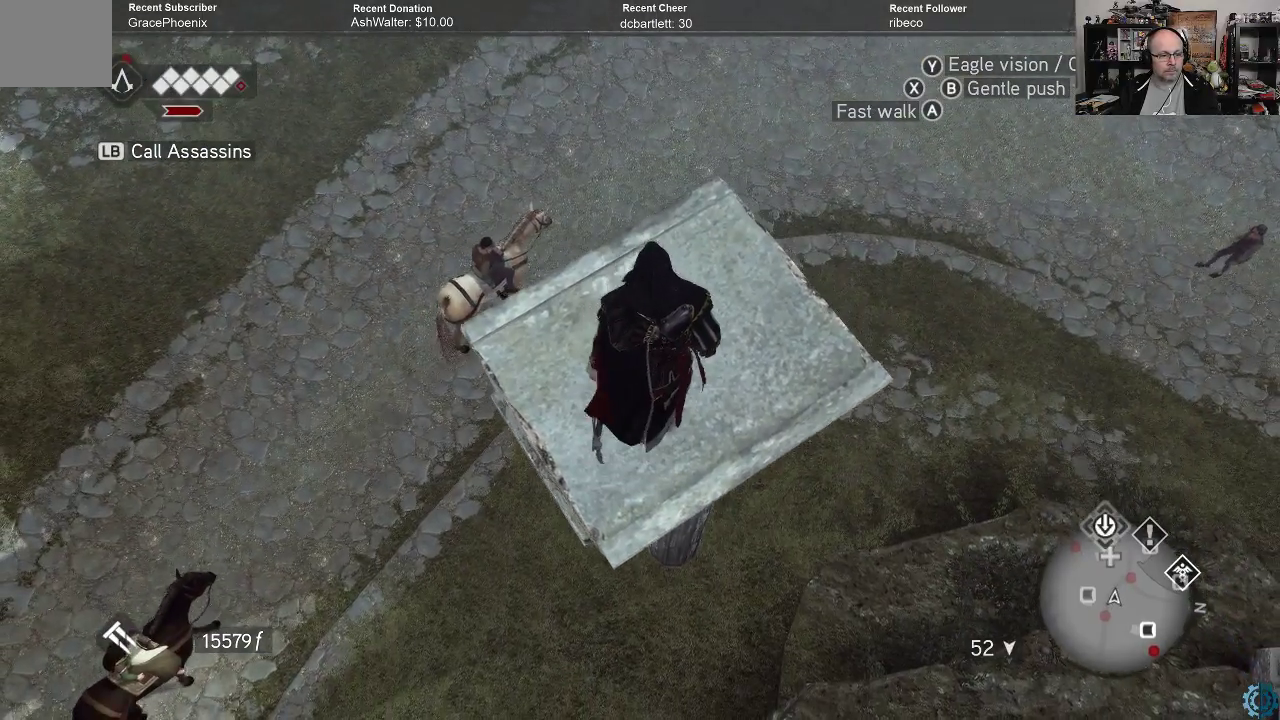
{"buttons": [], "left_stick": "up", "right_stick": "down", "events": [[67, "left_stick", "center"], [267, "right_stick", "down"], [300, "left_stick", "up"]]}
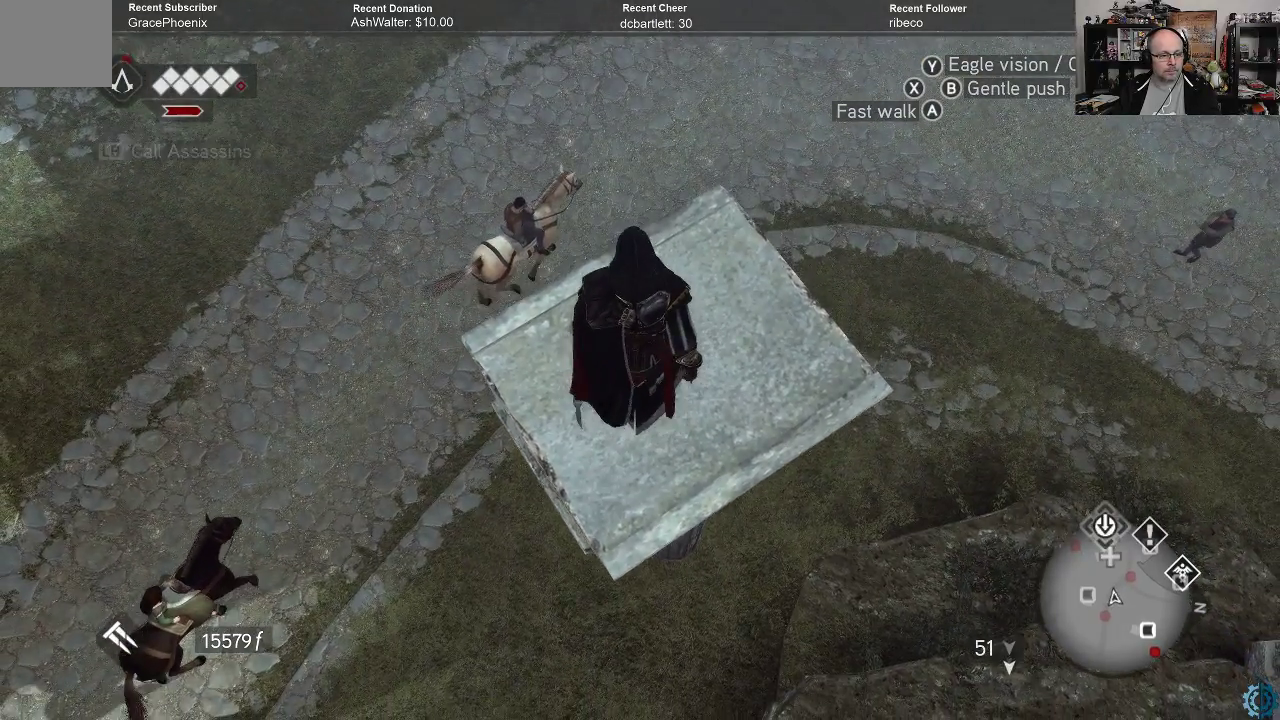
{"buttons": [], "left_stick": "center", "right_stick": "left", "events": [[167, "right_stick", "center"], [267, "left_stick", "center"], [333, "right_stick", "left"]]}
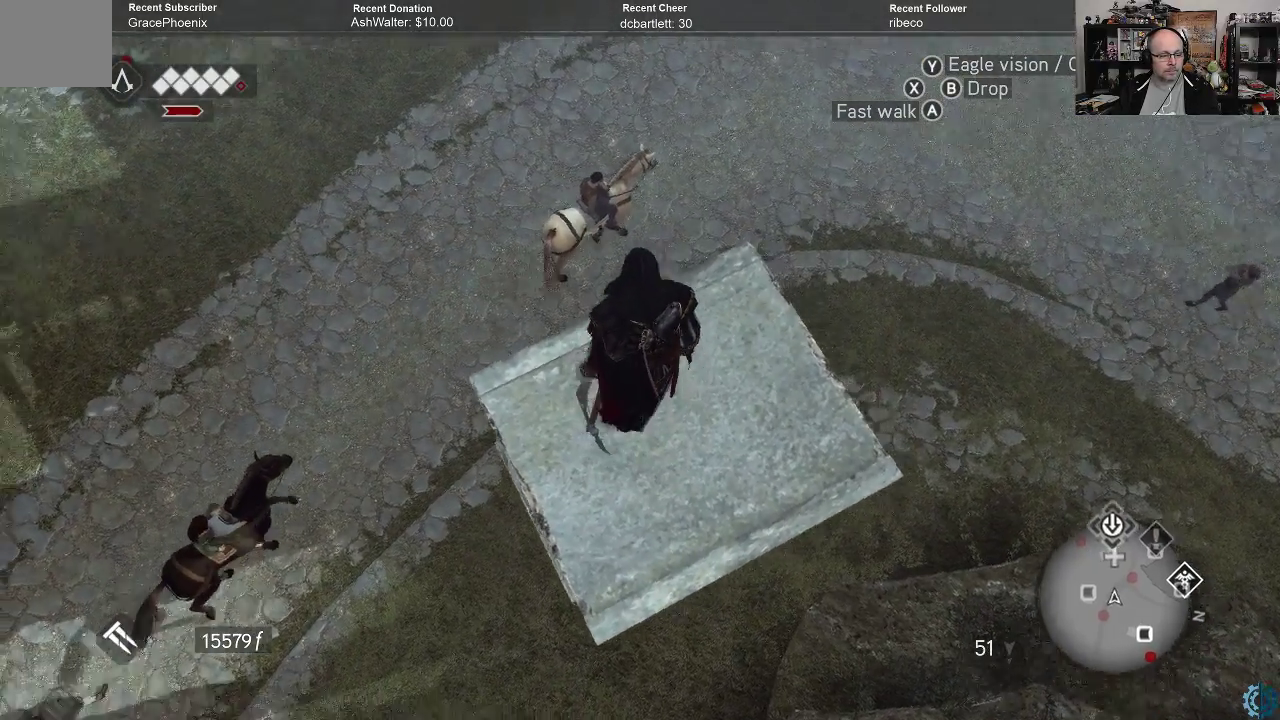
{"buttons": [], "left_stick": "center", "right_stick": "left", "events": []}
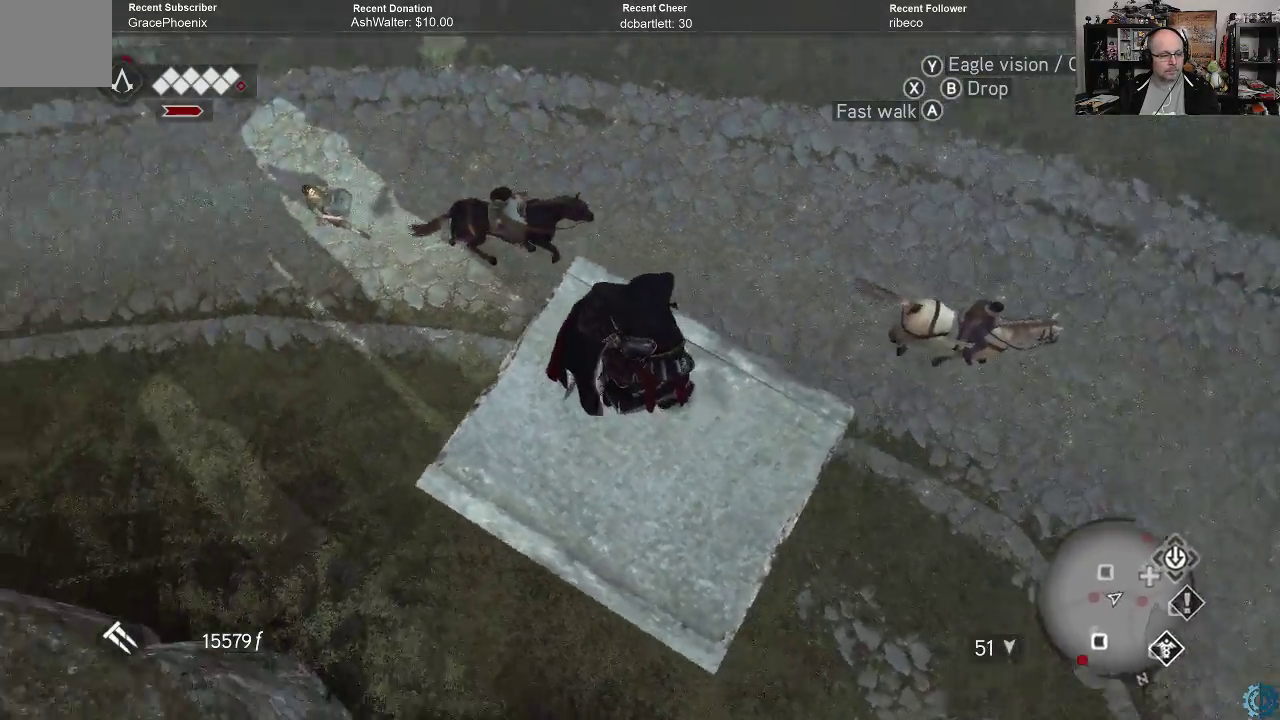
{"buttons": [], "left_stick": "center", "right_stick": "center", "events": [[133, "right_stick", "up-left"], [233, "right_stick", "center"]]}
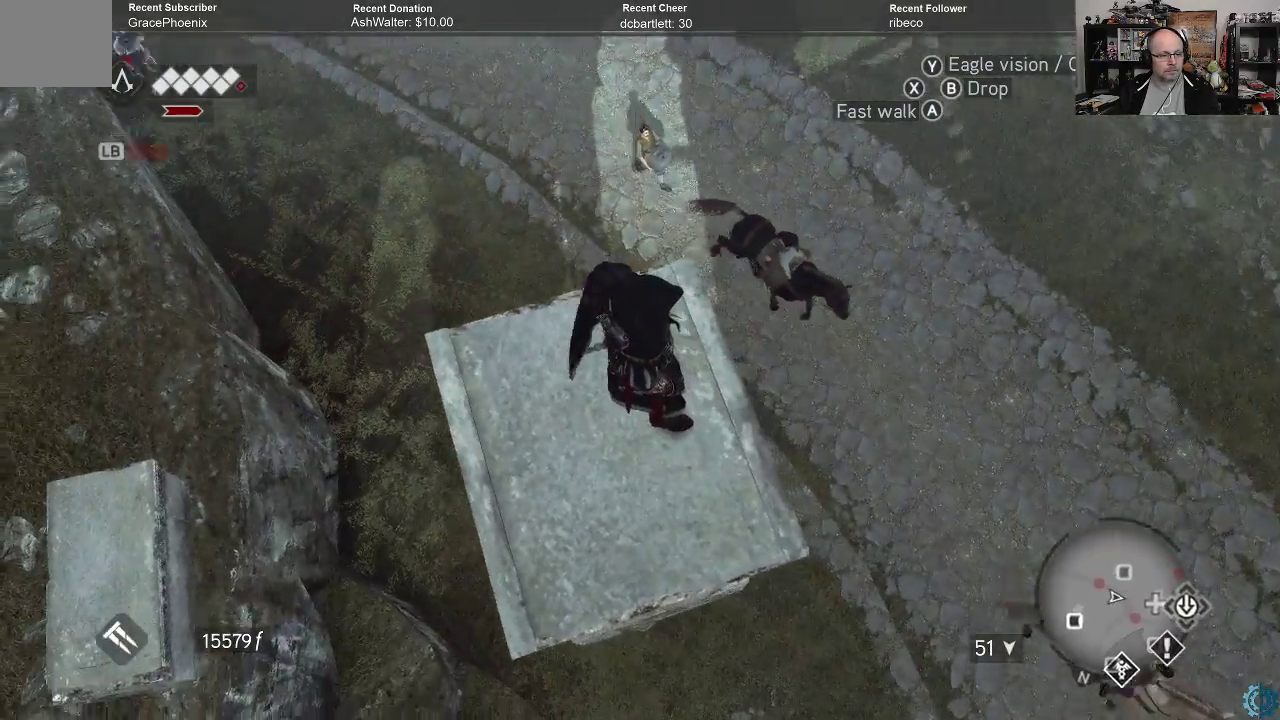
{"buttons": [], "left_stick": "center", "right_stick": "center", "events": [[67, "right_stick", "up"], [267, "right_stick", "center"]]}